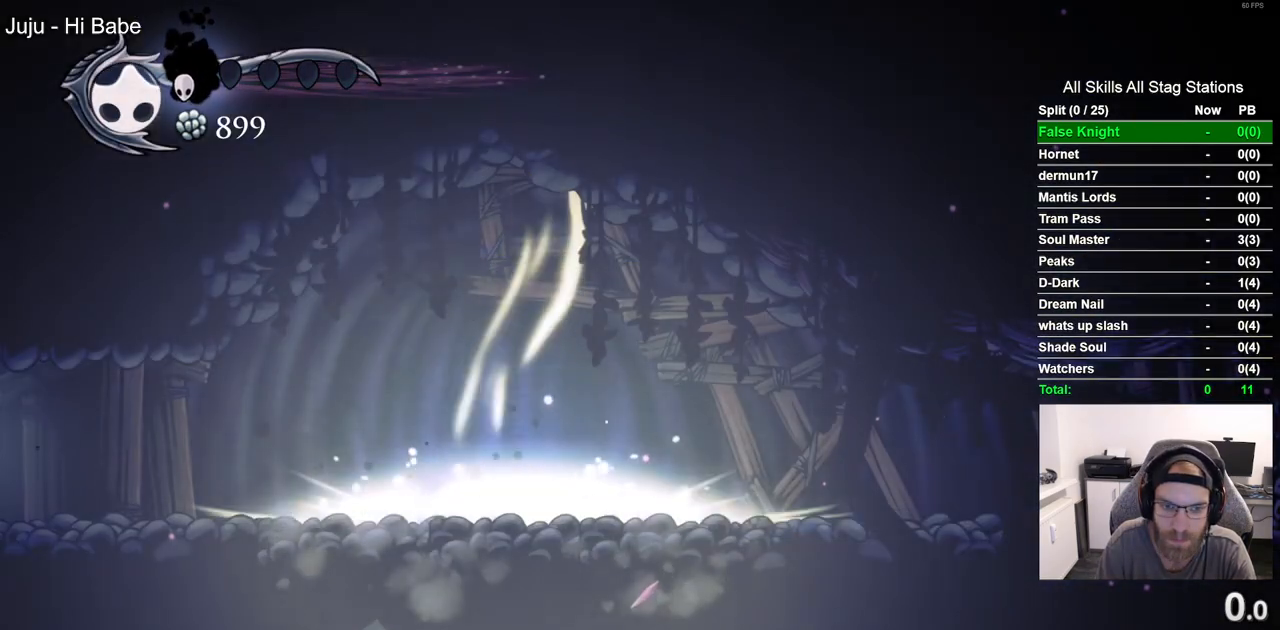
Gameplay with a controller (PlayStation layout); each line is a JSON object with the inputs held at the frame after it. "events" lists button and stick changes between this image and that frame as [ms after this image, input, new state], when the widget could be followed in between.
{"buttons": [], "left_stick": "center", "right_stick": "center", "events": []}
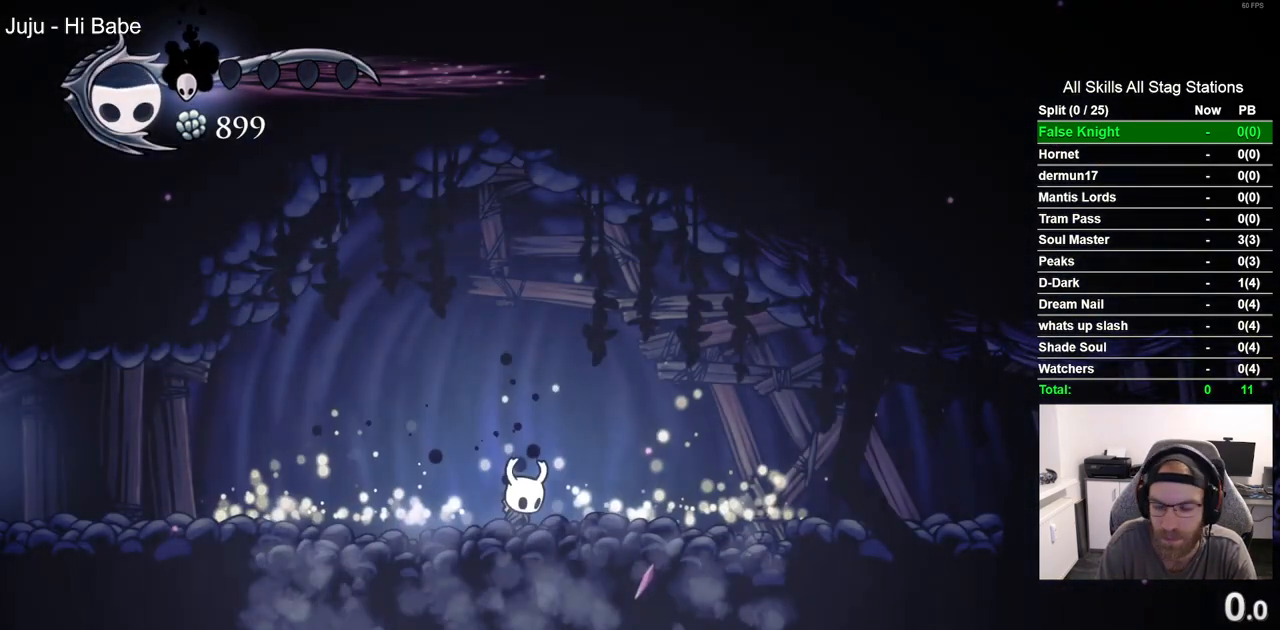
{"buttons": [], "left_stick": "center", "right_stick": "center", "events": []}
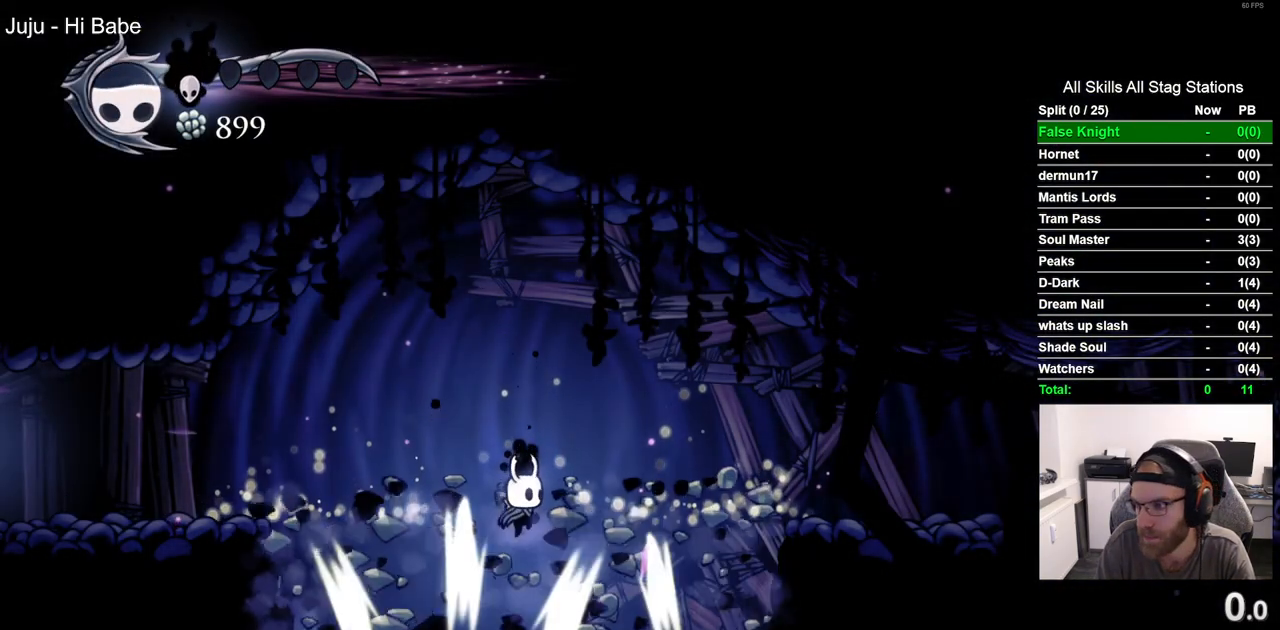
{"buttons": [], "left_stick": "center", "right_stick": "center", "events": []}
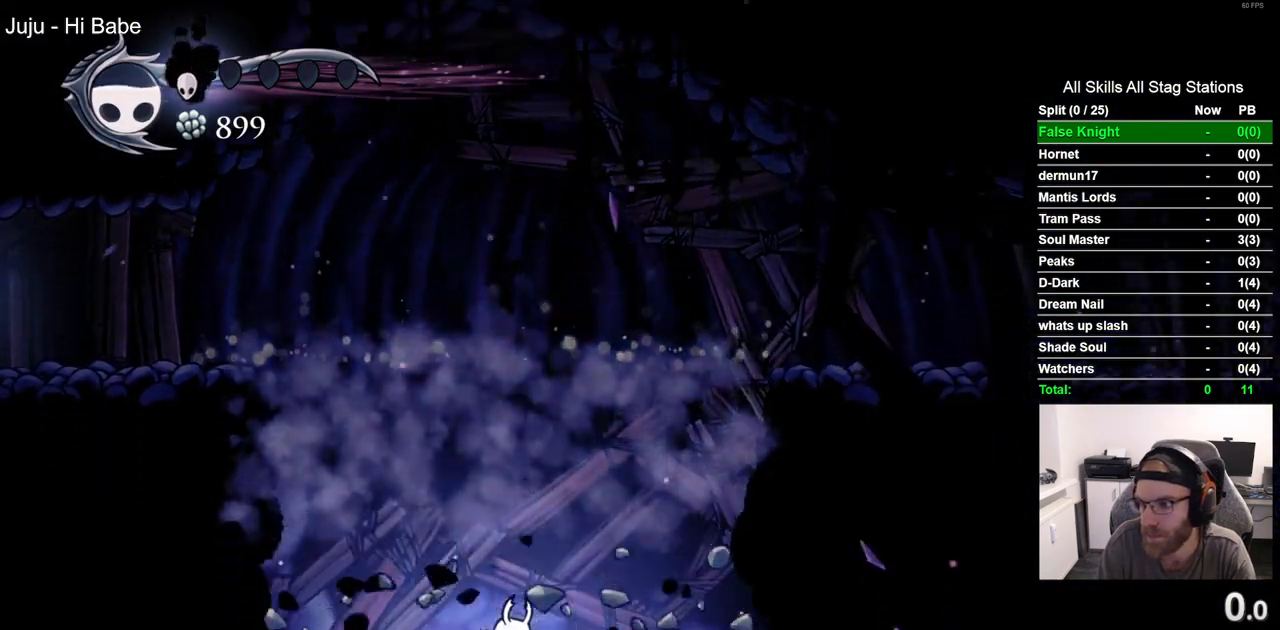
{"buttons": [], "left_stick": "center", "right_stick": "center", "events": []}
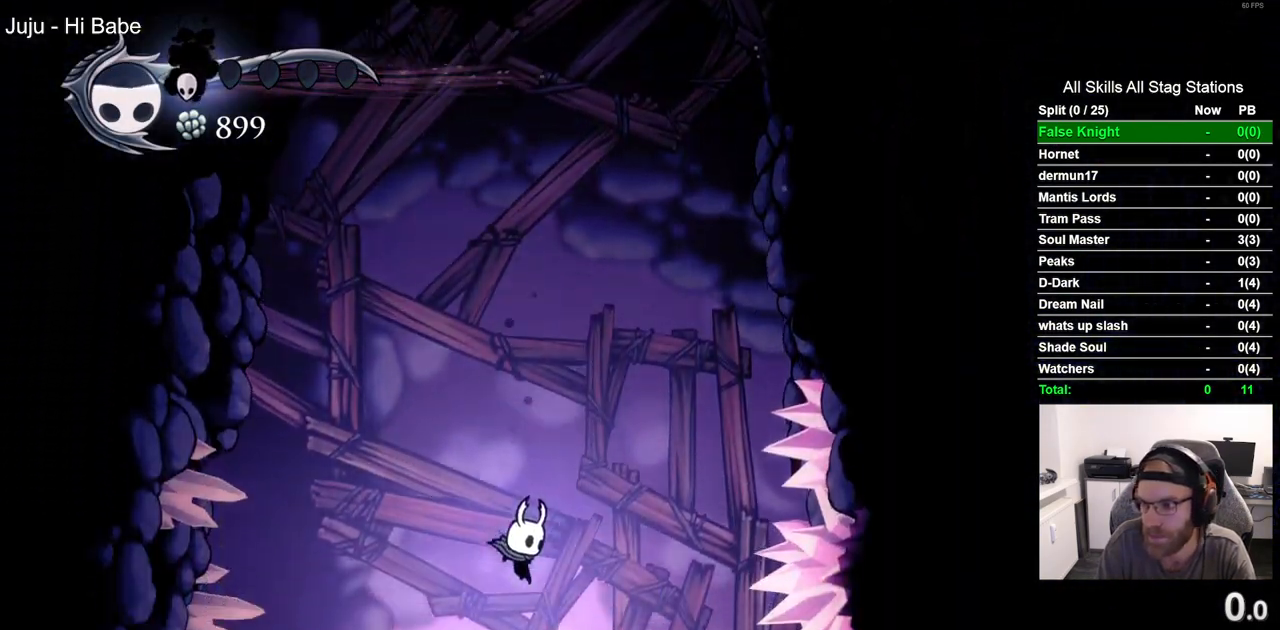
{"buttons": [], "left_stick": "center", "right_stick": "center", "events": []}
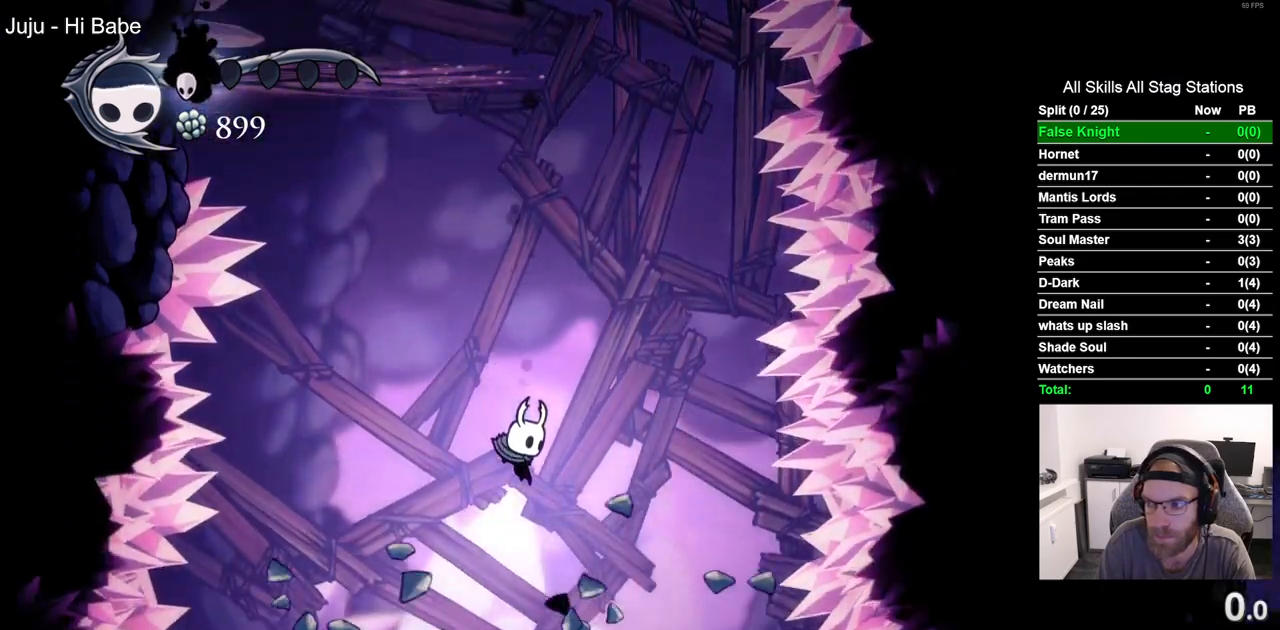
{"buttons": [], "left_stick": "center", "right_stick": "center", "events": []}
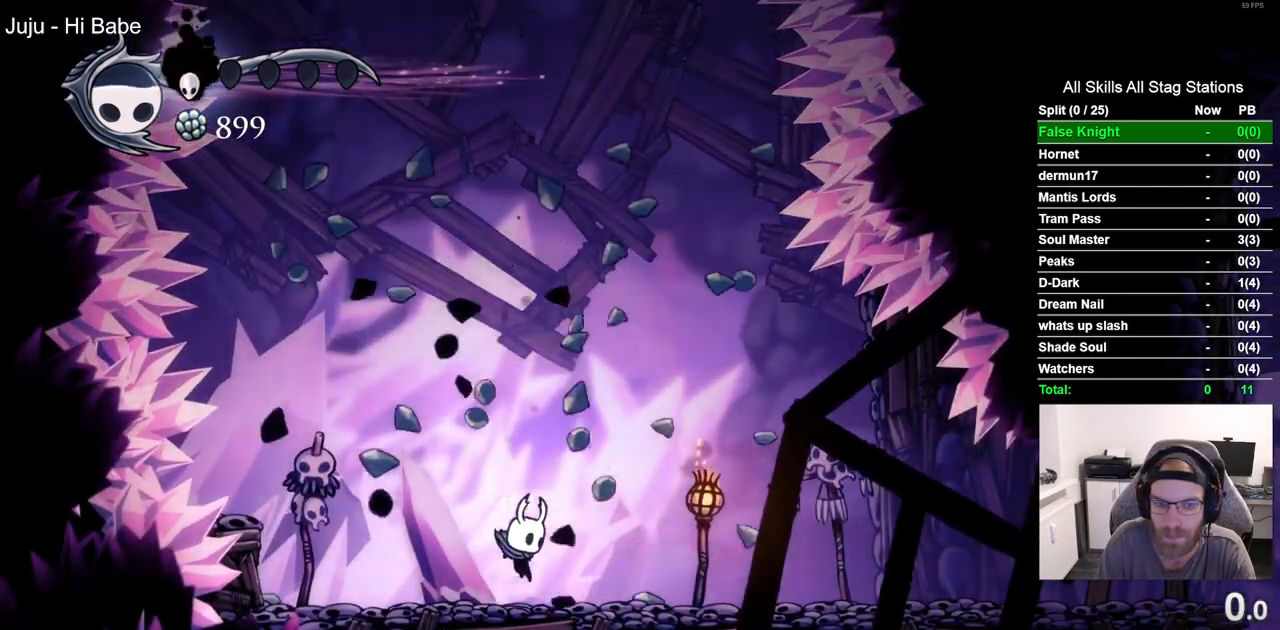
{"buttons": ["DPAD_RIGHT"], "left_stick": "center", "right_stick": "center", "events": [[17, "DPAD_RIGHT", "down"]]}
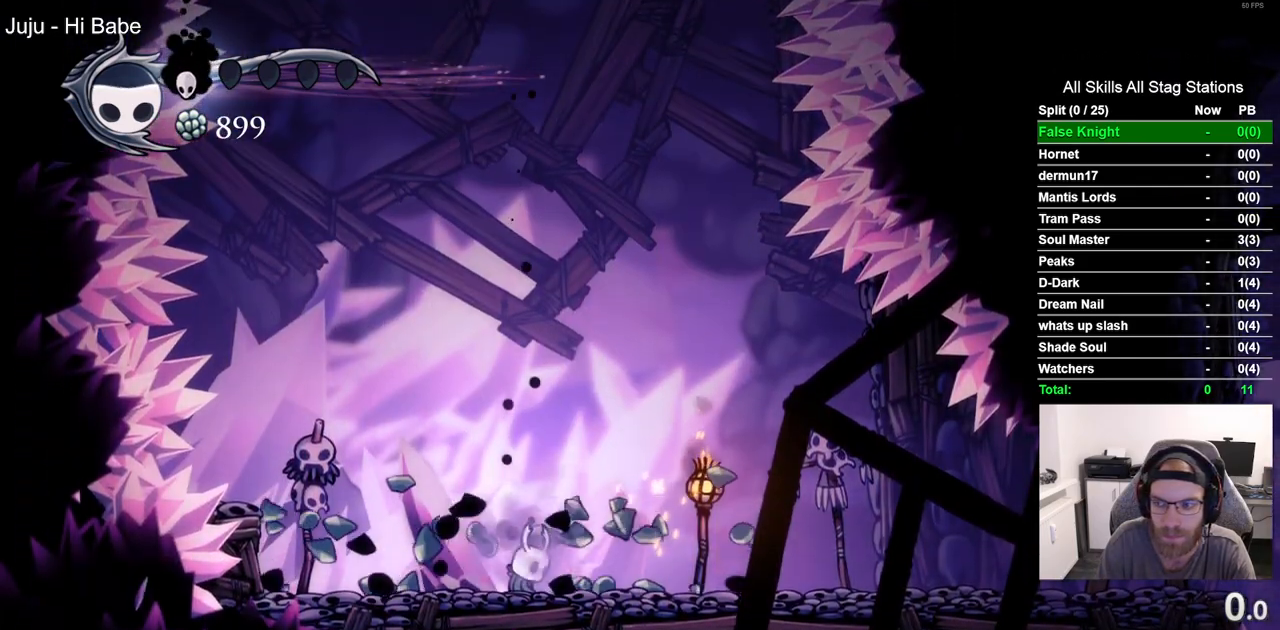
{"buttons": ["R2", "DPAD_RIGHT"], "left_stick": "center", "right_stick": "center", "events": [[350, "R2", "down"]]}
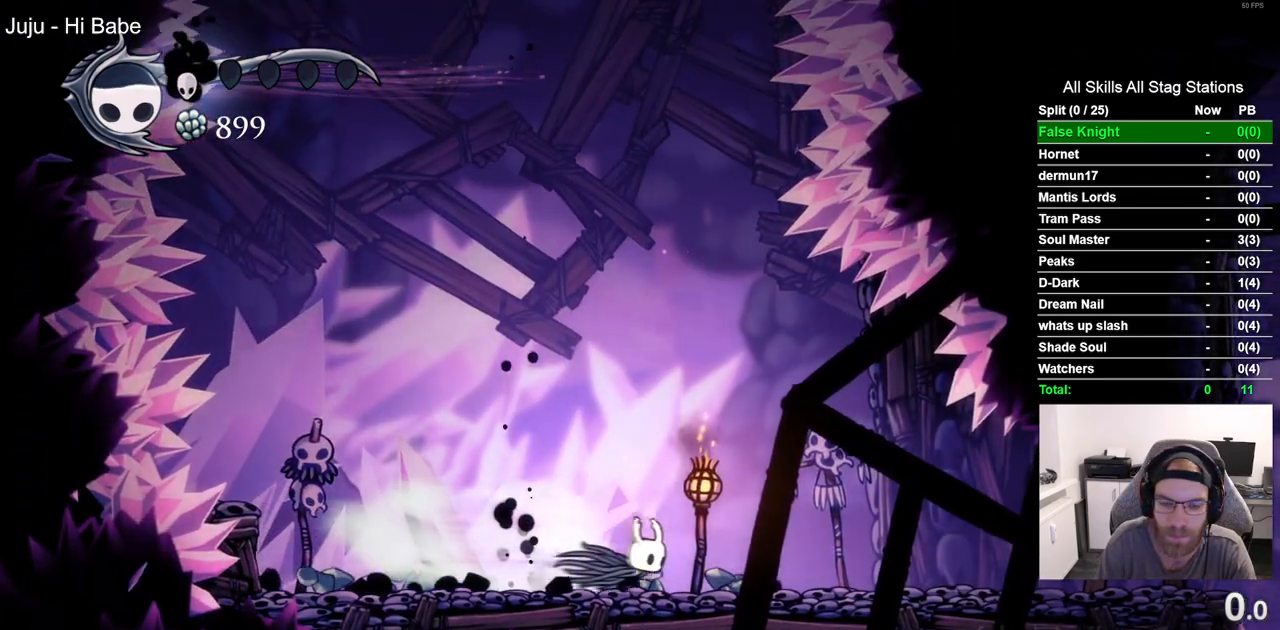
{"buttons": ["DPAD_RIGHT"], "left_stick": "center", "right_stick": "center", "events": [[83, "R2", "up"]]}
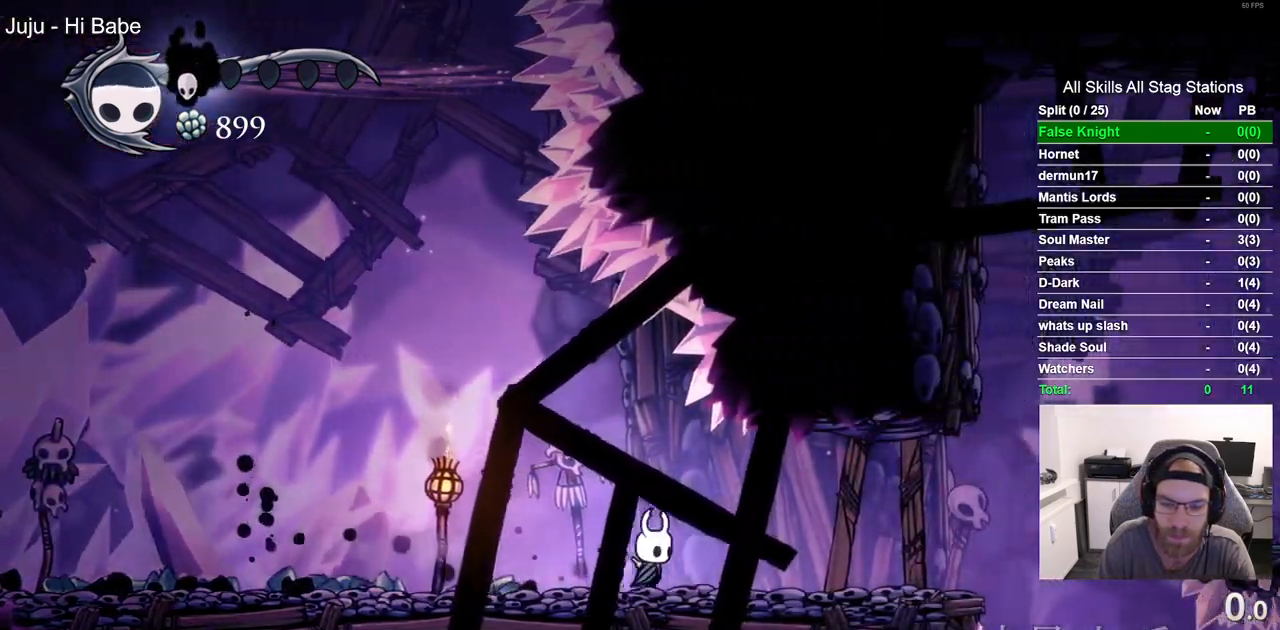
{"buttons": ["SQUARE", "DPAD_RIGHT"], "left_stick": "center", "right_stick": "center", "events": [[317, "SQUARE", "down"]]}
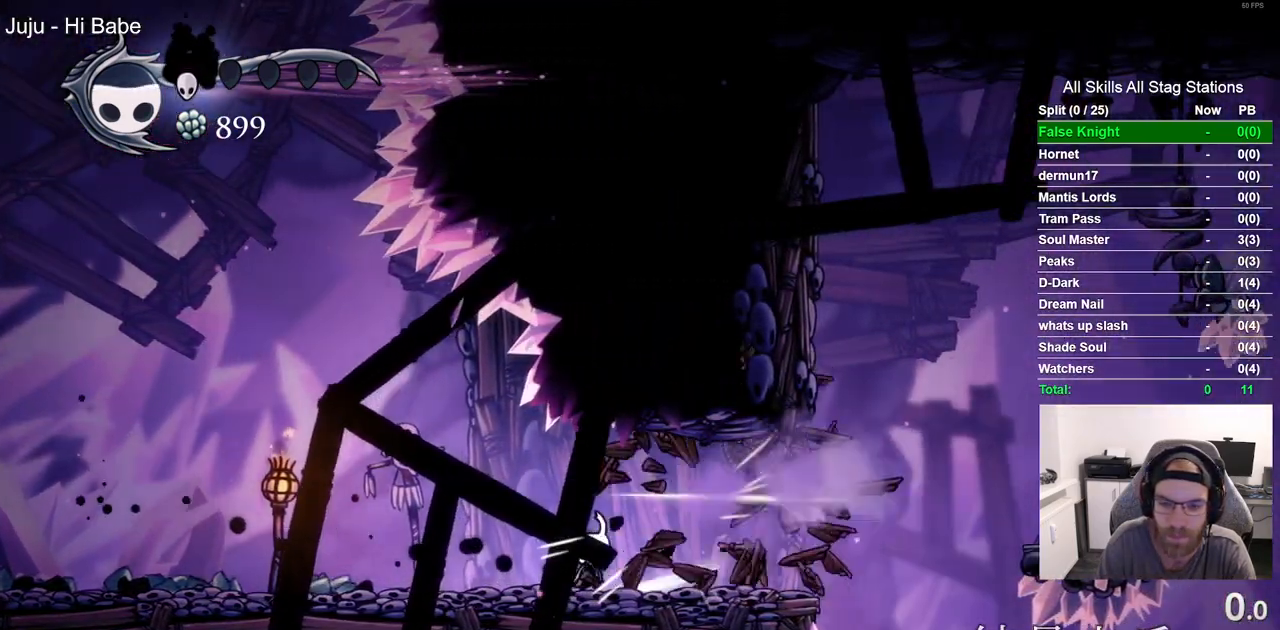
{"buttons": ["R2", "DPAD_RIGHT"], "left_stick": "center", "right_stick": "center", "events": [[17, "SQUARE", "up"], [333, "CROSS", "down"], [467, "R2", "down"], [500, "CROSS", "up"]]}
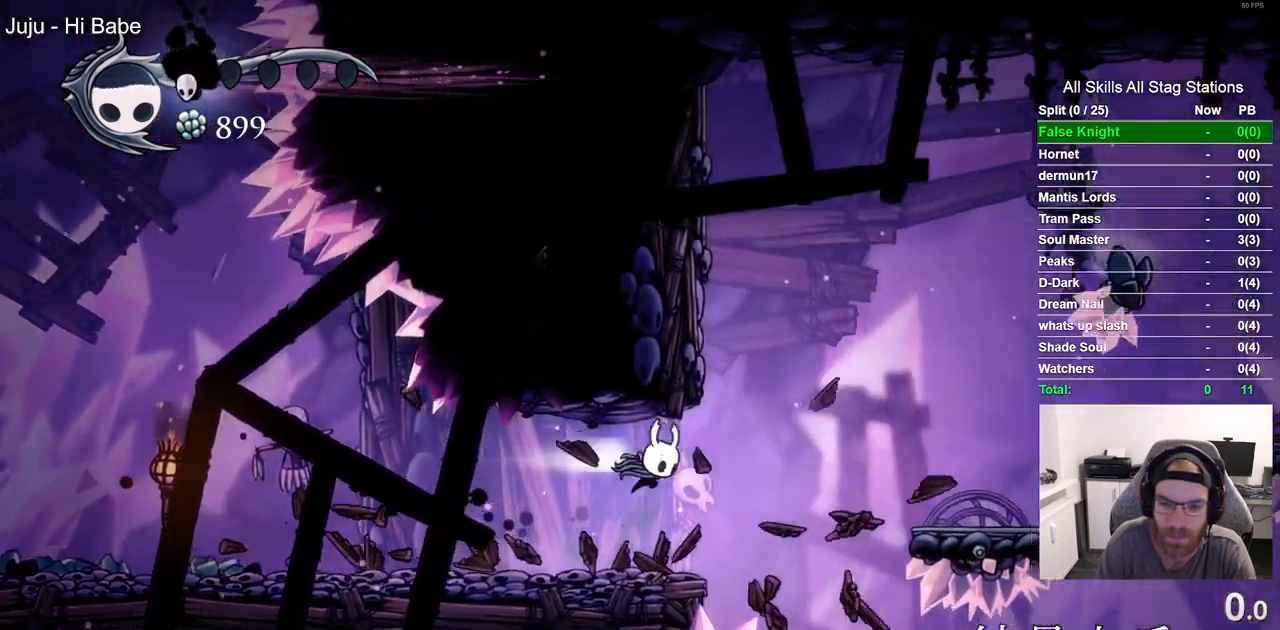
{"buttons": ["CROSS", "DPAD_RIGHT"], "left_stick": "center", "right_stick": "center", "events": [[183, "R2", "up"], [500, "CROSS", "down"]]}
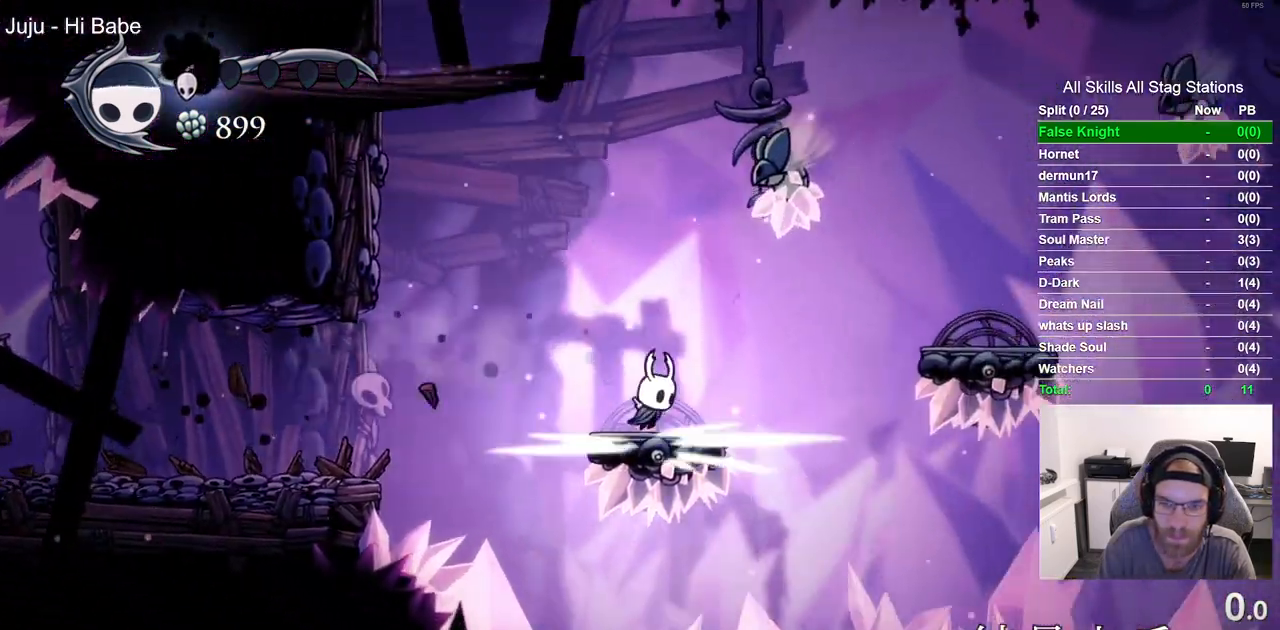
{"buttons": ["DPAD_RIGHT"], "left_stick": "center", "right_stick": "center"}
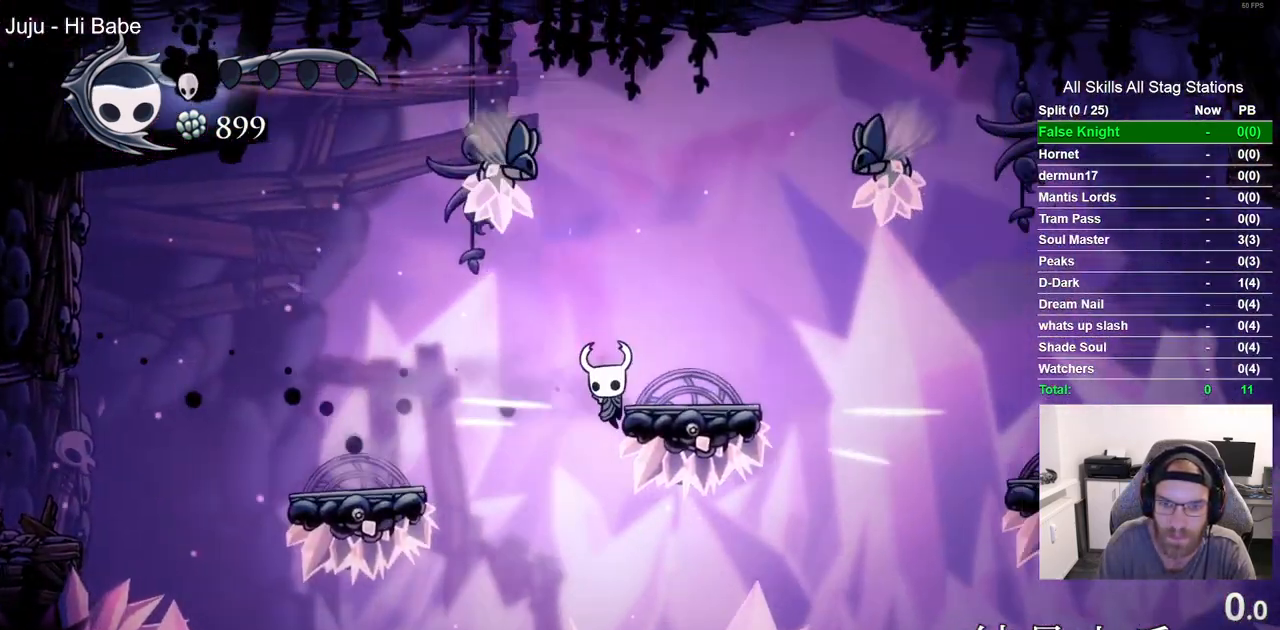
{"buttons": ["DPAD_RIGHT"], "left_stick": "center", "right_stick": "center", "events": [[33, "CROSS", "down"], [167, "DPAD_LEFT", "down"], [350, "DPAD_LEFT", "up"], [500, "CROSS", "up"]]}
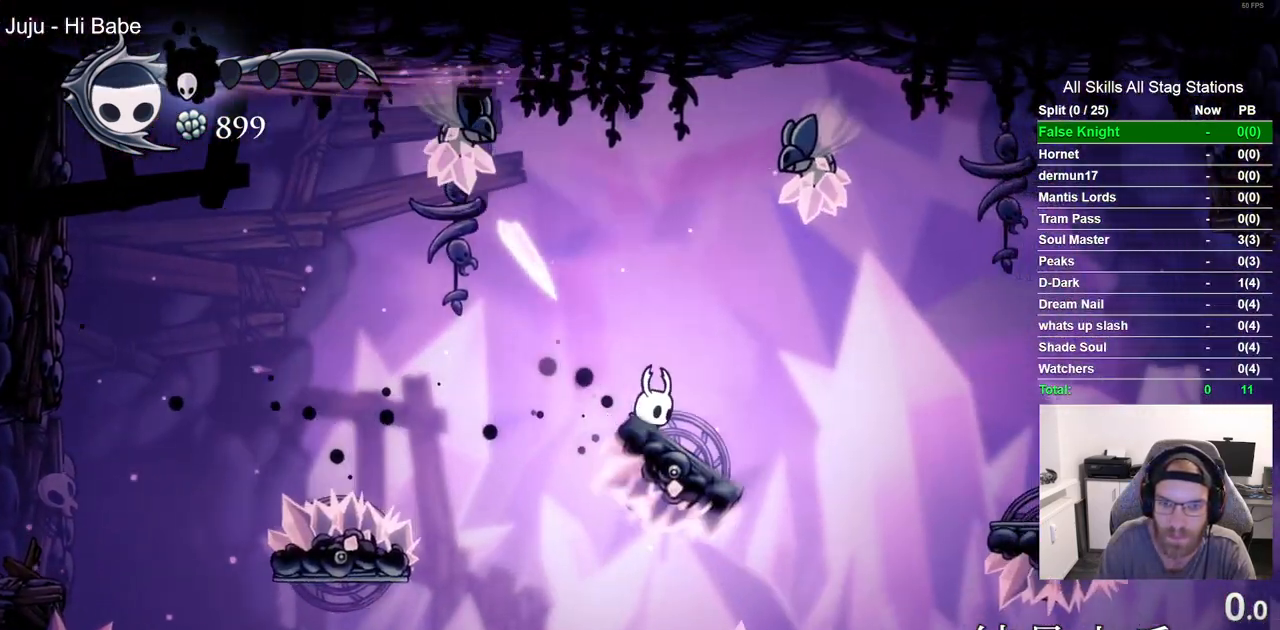
{"buttons": ["DPAD_RIGHT"], "left_stick": "center", "right_stick": "center", "events": [[67, "R1", "down"], [67, "R2", "down"], [217, "R1", "up"], [233, "R2", "up"]]}
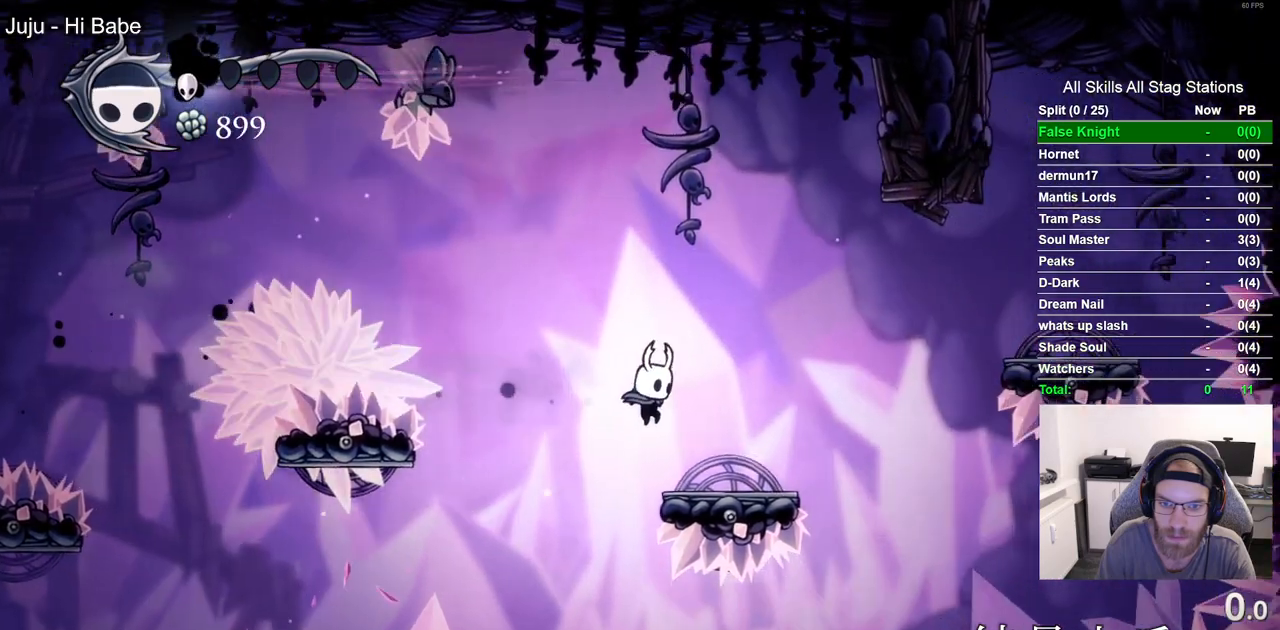
{"buttons": ["CROSS", "R1", "R2", "DPAD_RIGHT"], "left_stick": "center", "right_stick": "center", "events": [[200, "CROSS", "down"], [350, "DPAD_LEFT", "down"], [400, "DPAD_LEFT", "up"], [433, "R2", "down"], [450, "R1", "down"]]}